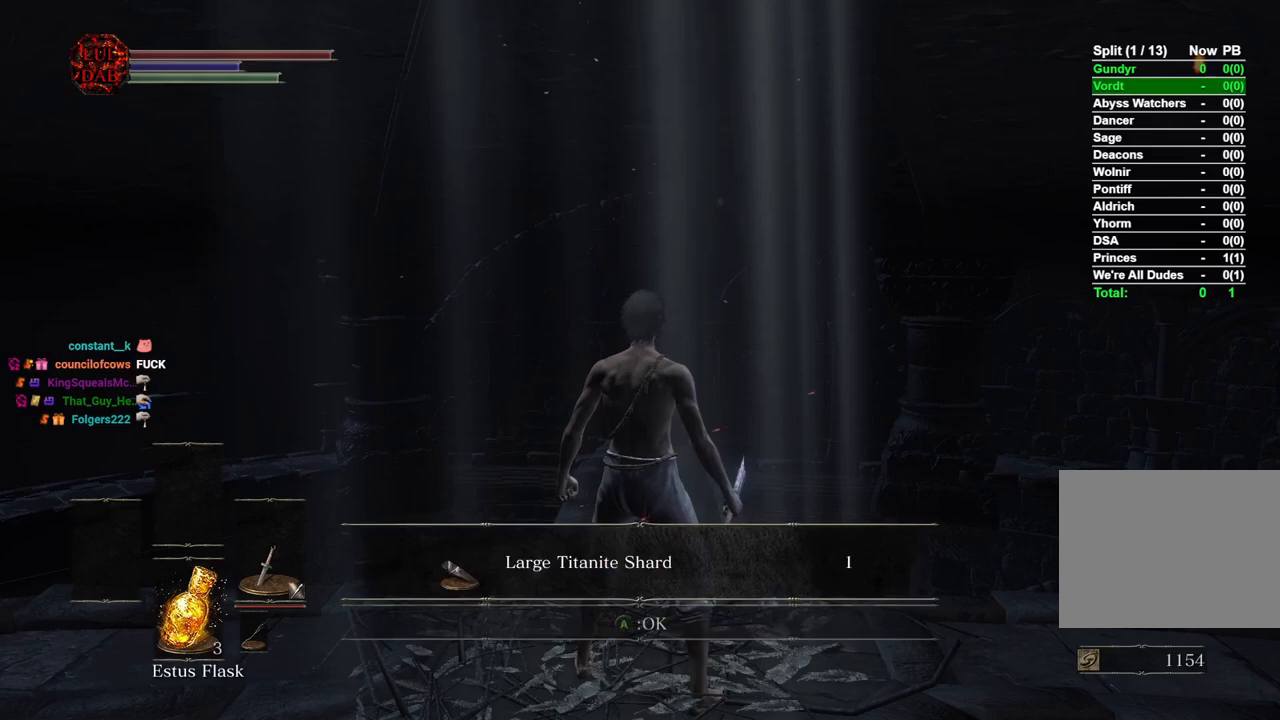
Gameplay with a controller (PlayStation layout); each line is a JSON object with the inputs held at the frame after it. "events" lists button and stick changes between this image and that frame as [ms after this image, input, new state], when the widget could be followed in between.
{"buttons": ["CIRCLE"], "left_stick": "up", "right_stick": "center", "events": [[83, "CROSS", "up"], [167, "CROSS", "down"], [250, "CROSS", "up"], [367, "left_stick", "up"], [467, "CIRCLE", "down"]]}
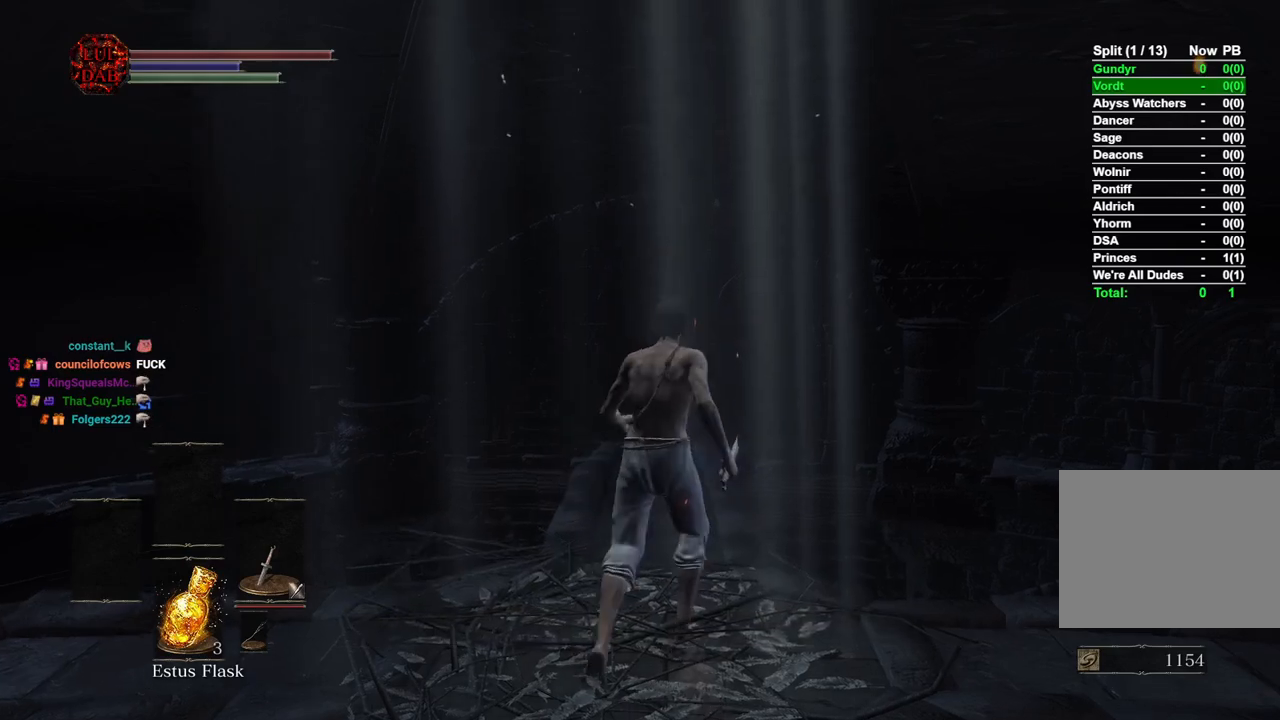
{"buttons": ["CIRCLE"], "left_stick": "up", "right_stick": "center", "events": []}
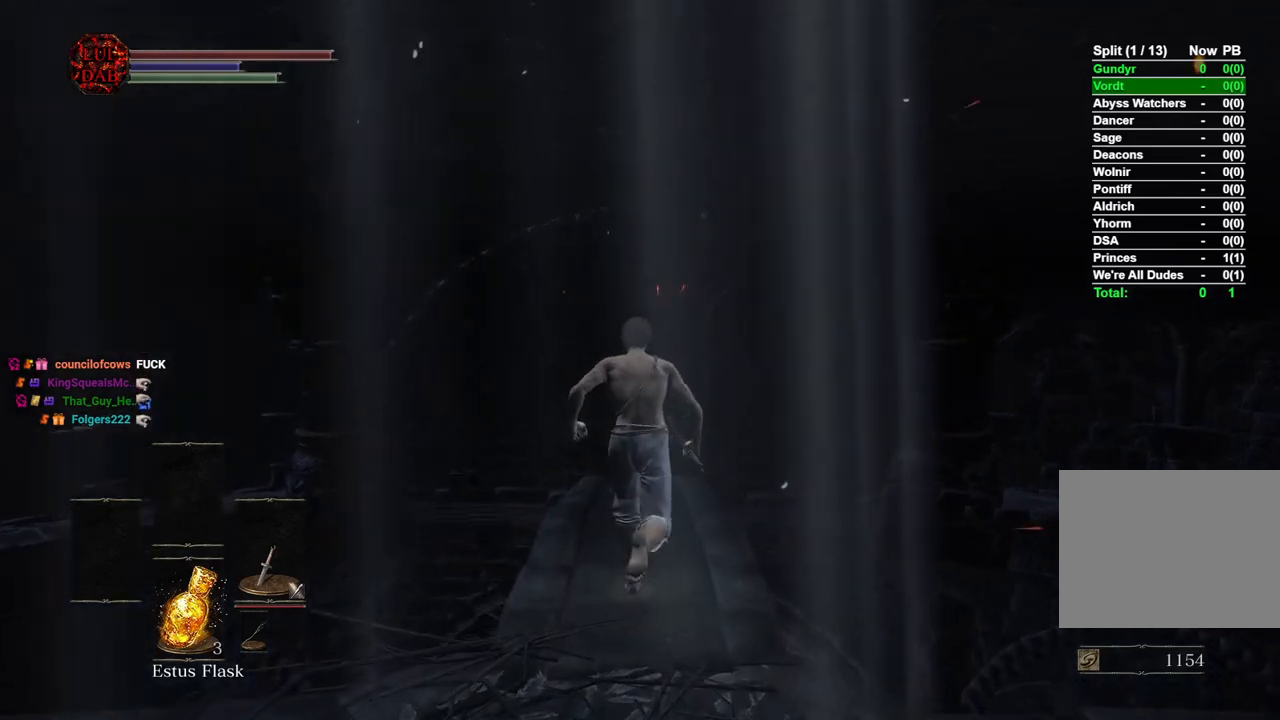
{"buttons": ["CIRCLE"], "left_stick": "up", "right_stick": "center", "events": []}
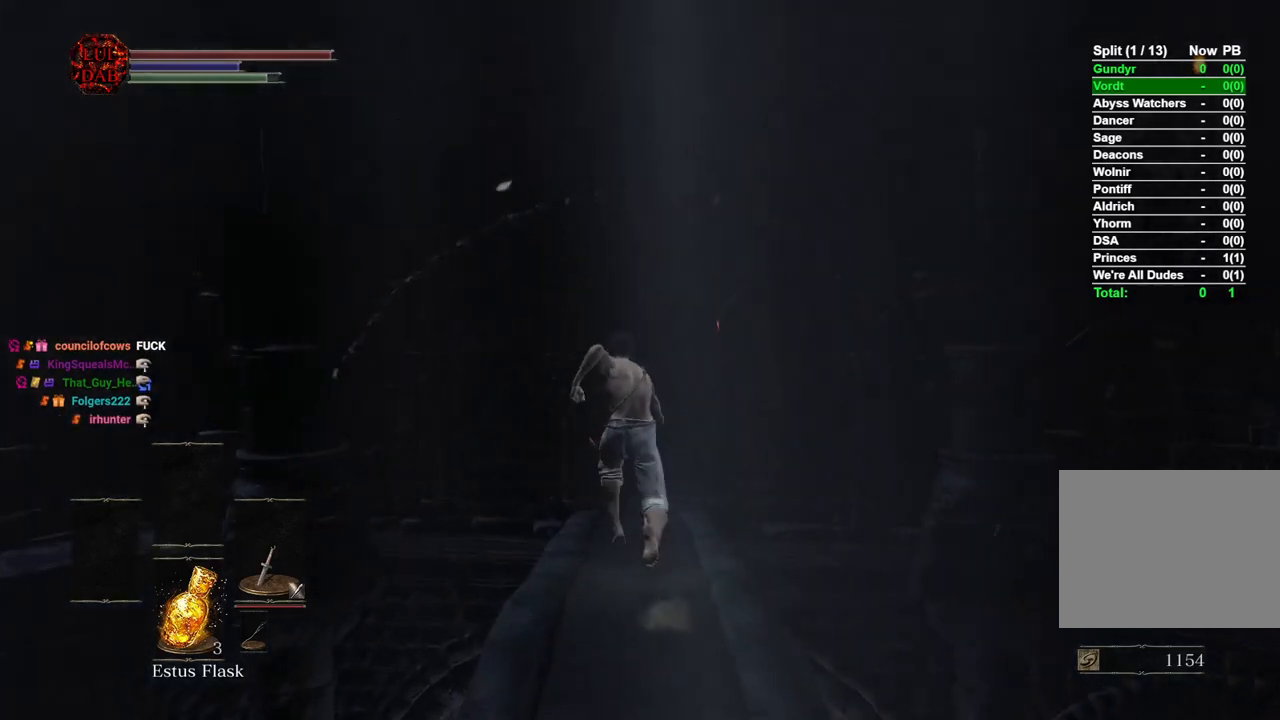
{"buttons": ["CIRCLE"], "left_stick": "up", "right_stick": "center", "events": [[367, "CIRCLE", "up"], [483, "CIRCLE", "down"]]}
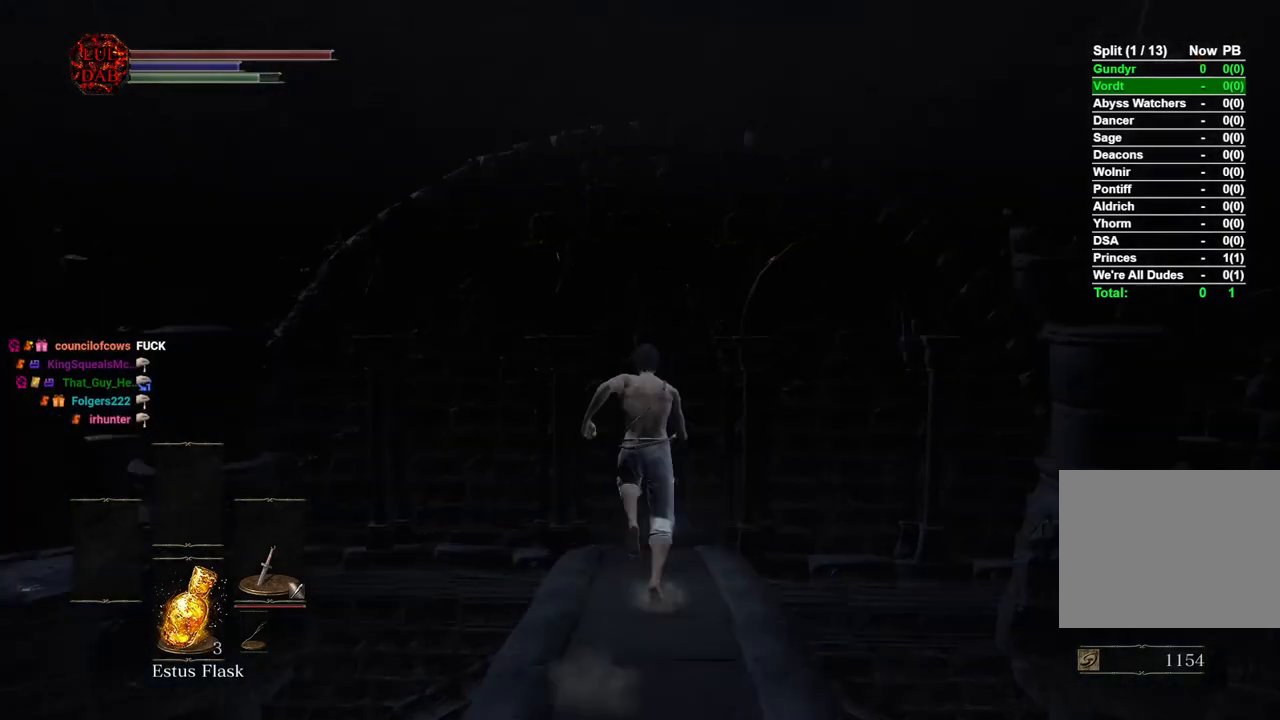
{"buttons": [], "left_stick": "up", "right_stick": "center", "events": [[117, "CIRCLE", "up"]]}
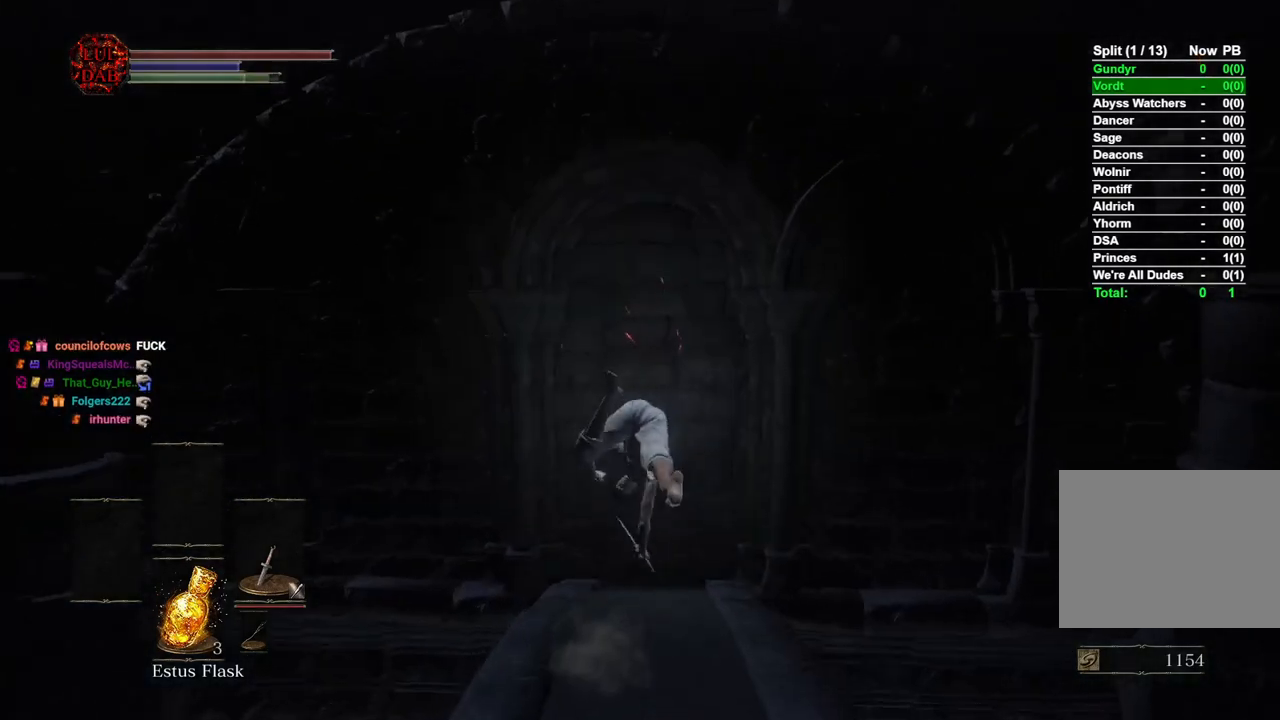
{"buttons": [], "left_stick": "up", "right_stick": "center", "events": [[200, "right_stick", "up"], [317, "right_stick", "center"]]}
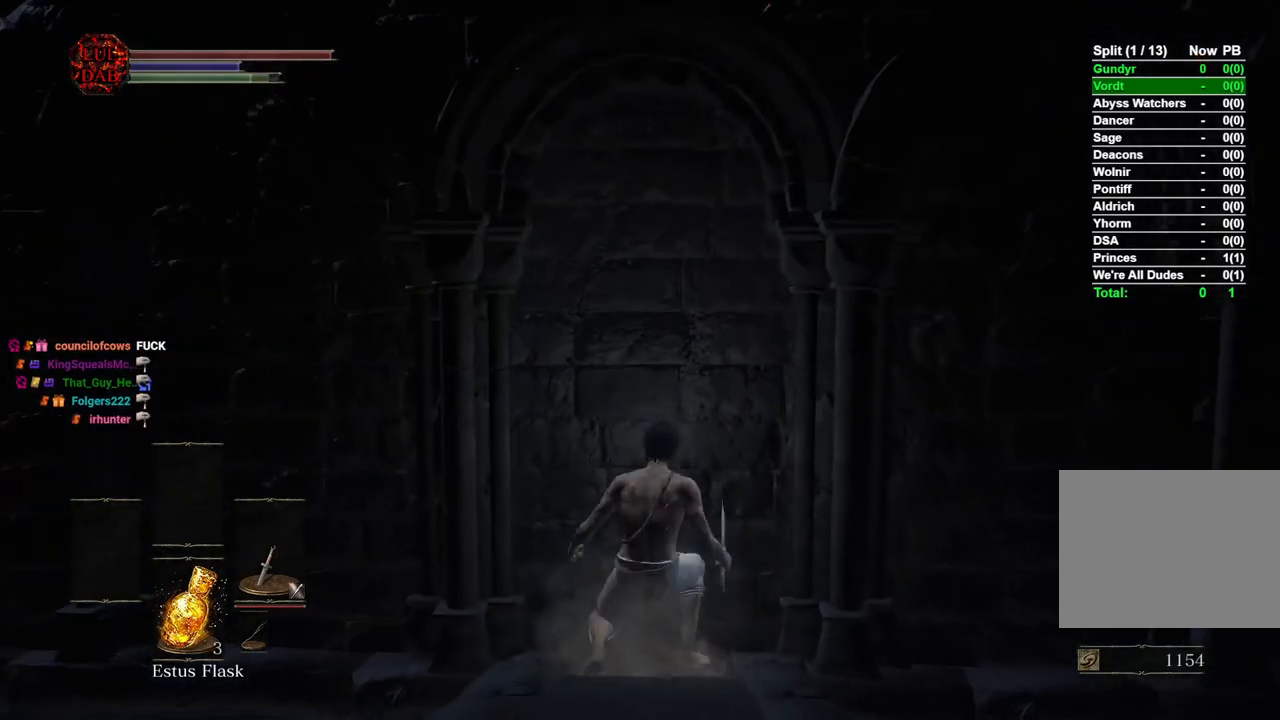
{"buttons": ["CIRCLE"], "left_stick": "up", "right_stick": "center", "events": [[117, "CIRCLE", "down"]]}
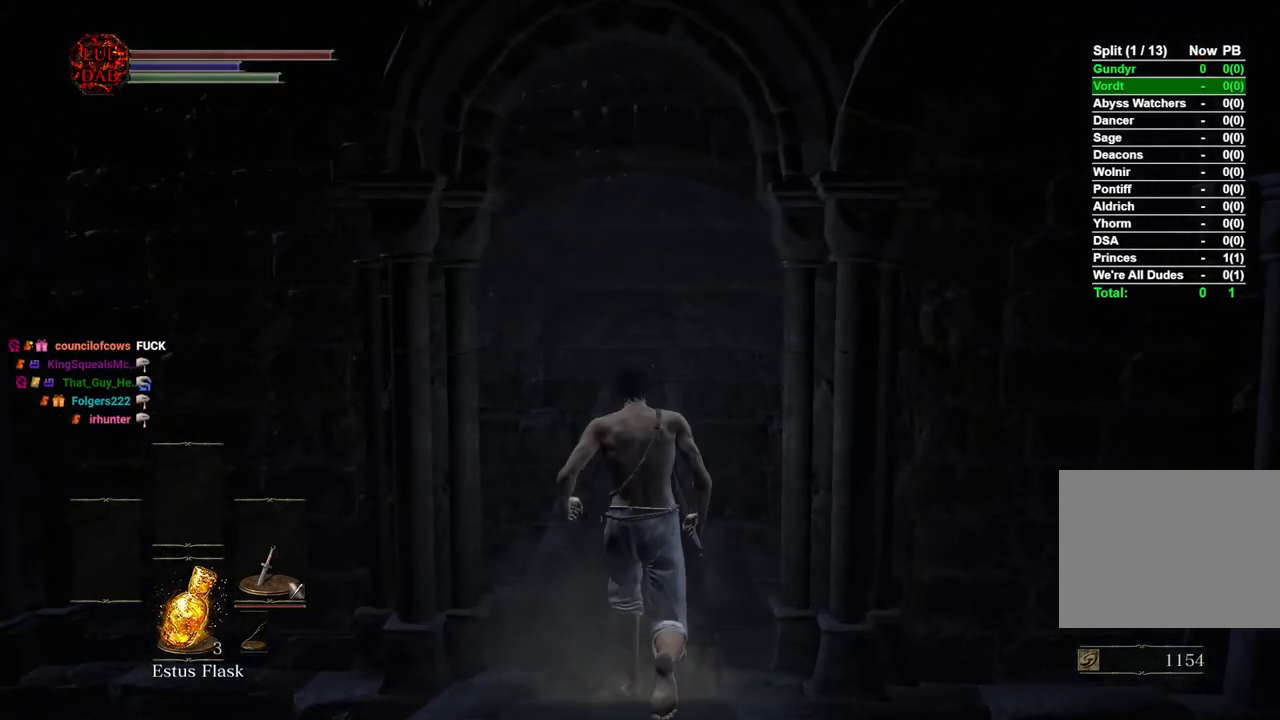
{"buttons": ["CIRCLE"], "left_stick": "up", "right_stick": "center", "events": []}
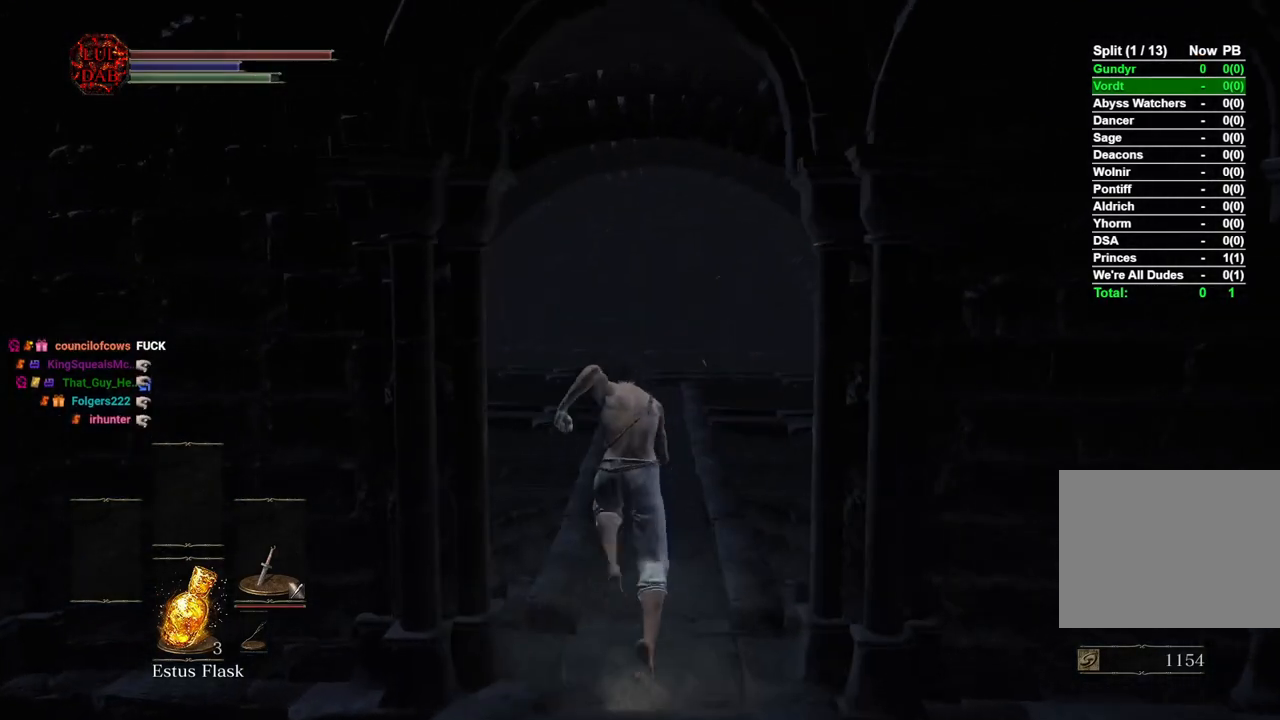
{"buttons": ["CIRCLE"], "left_stick": "up", "right_stick": "center", "events": []}
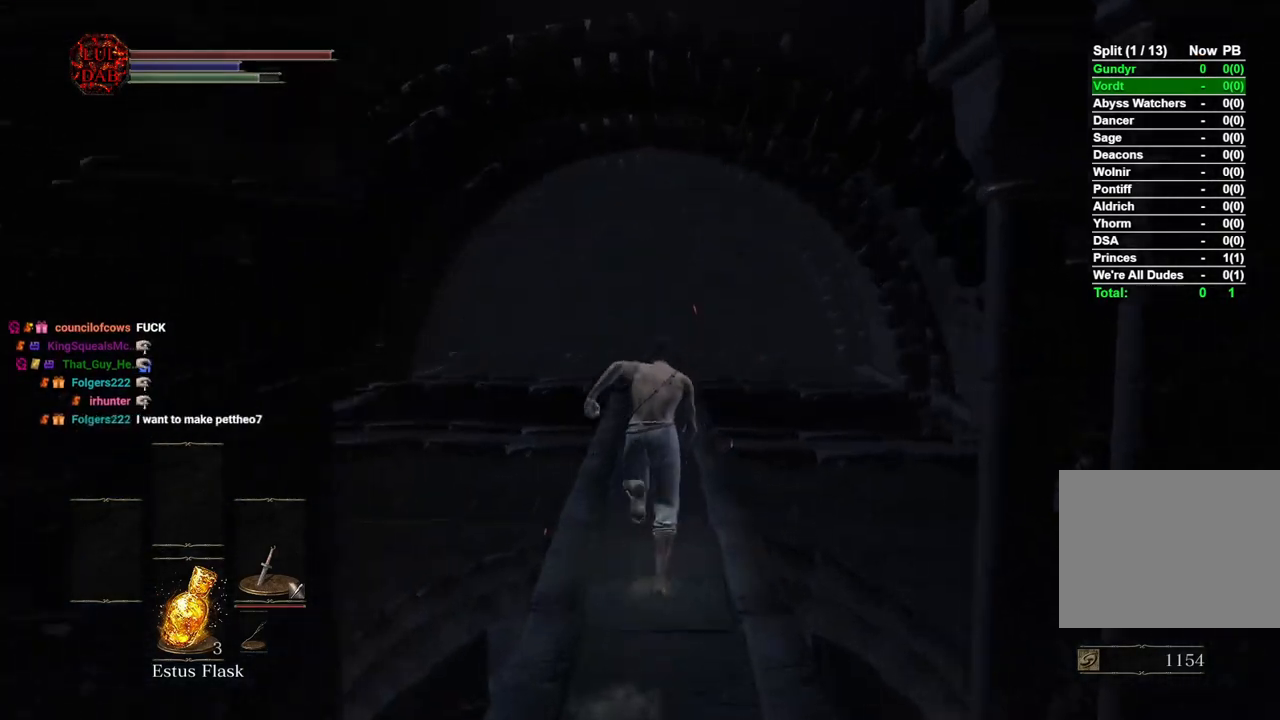
{"buttons": ["CIRCLE"], "left_stick": "up", "right_stick": "center", "events": []}
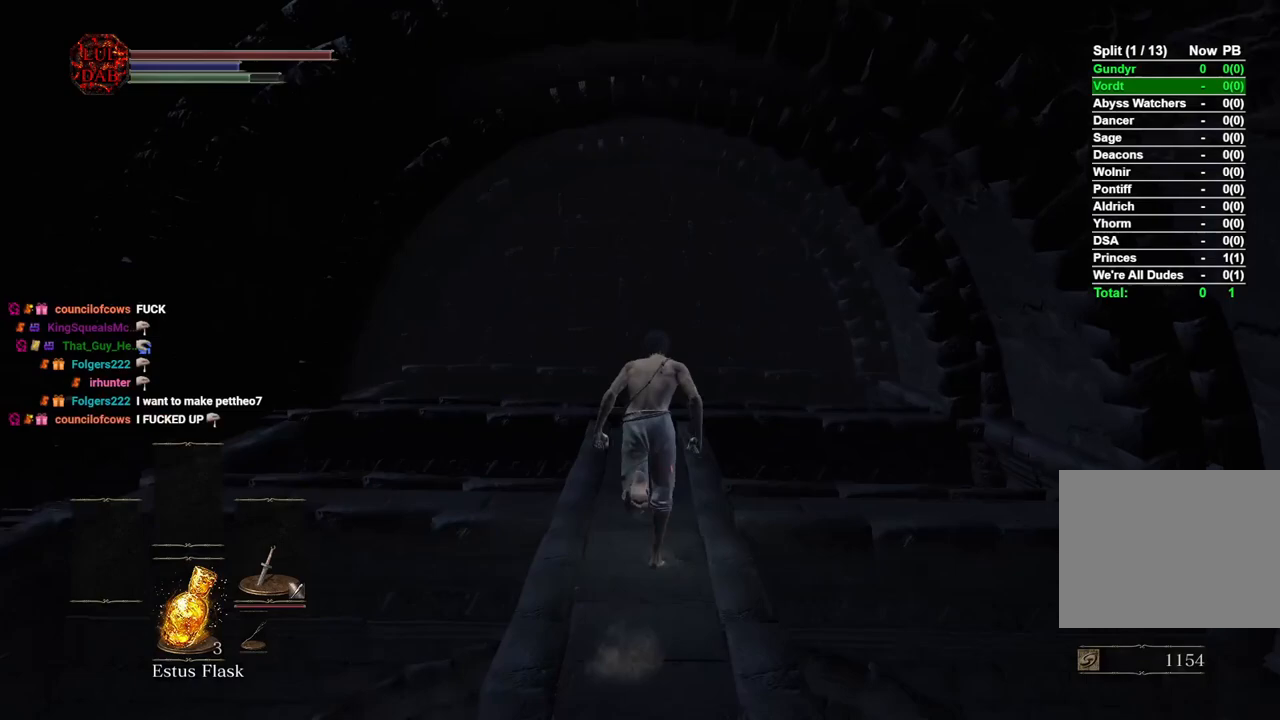
{"buttons": ["CIRCLE"], "left_stick": "up", "right_stick": "center", "events": []}
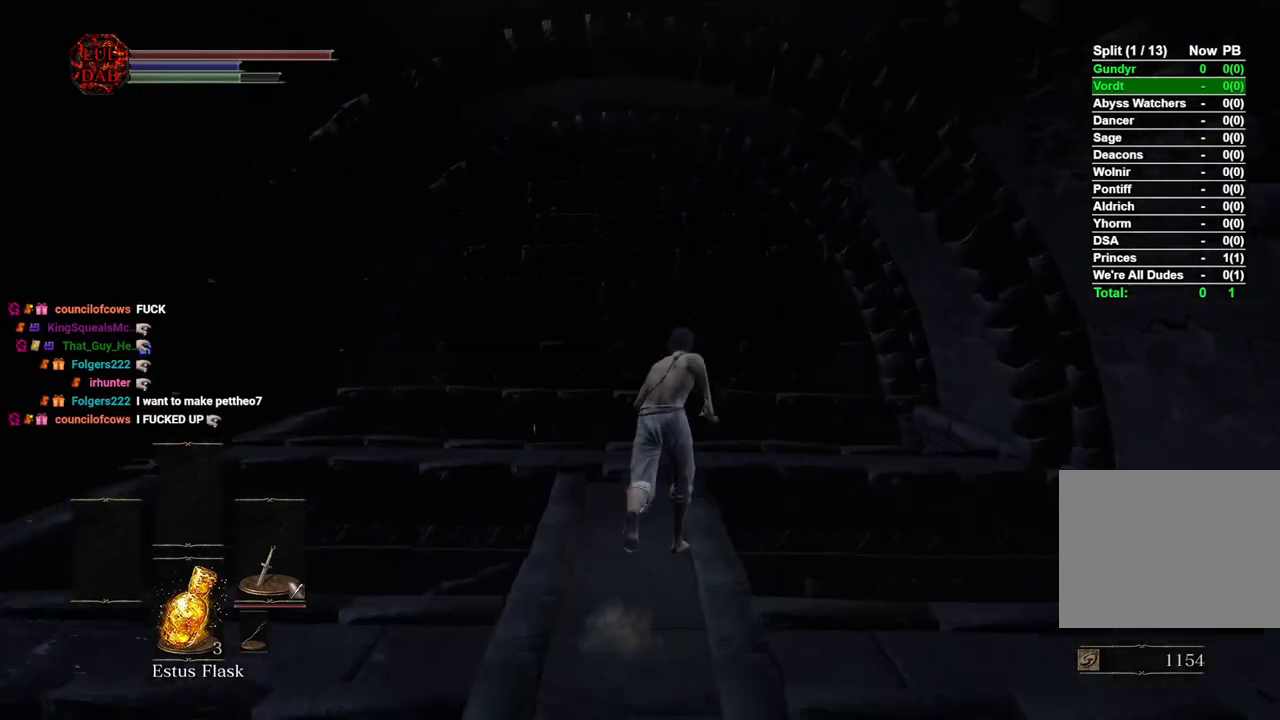
{"buttons": [], "left_stick": "up", "right_stick": "center", "events": [[183, "L3", "down"], [300, "L3", "up"], [367, "CIRCLE", "up"]]}
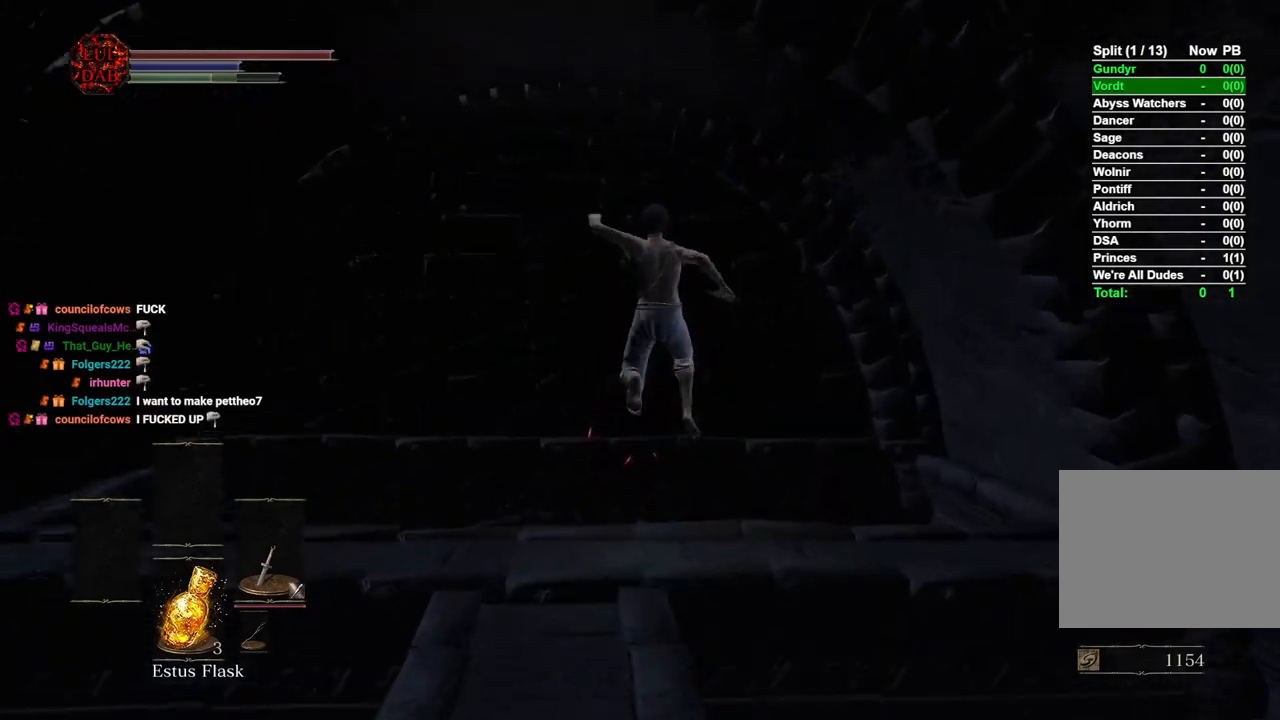
{"buttons": [], "left_stick": "up", "right_stick": "down-right", "events": [[117, "right_stick", "down"], [317, "right_stick", "center"], [450, "right_stick", "down-right"]]}
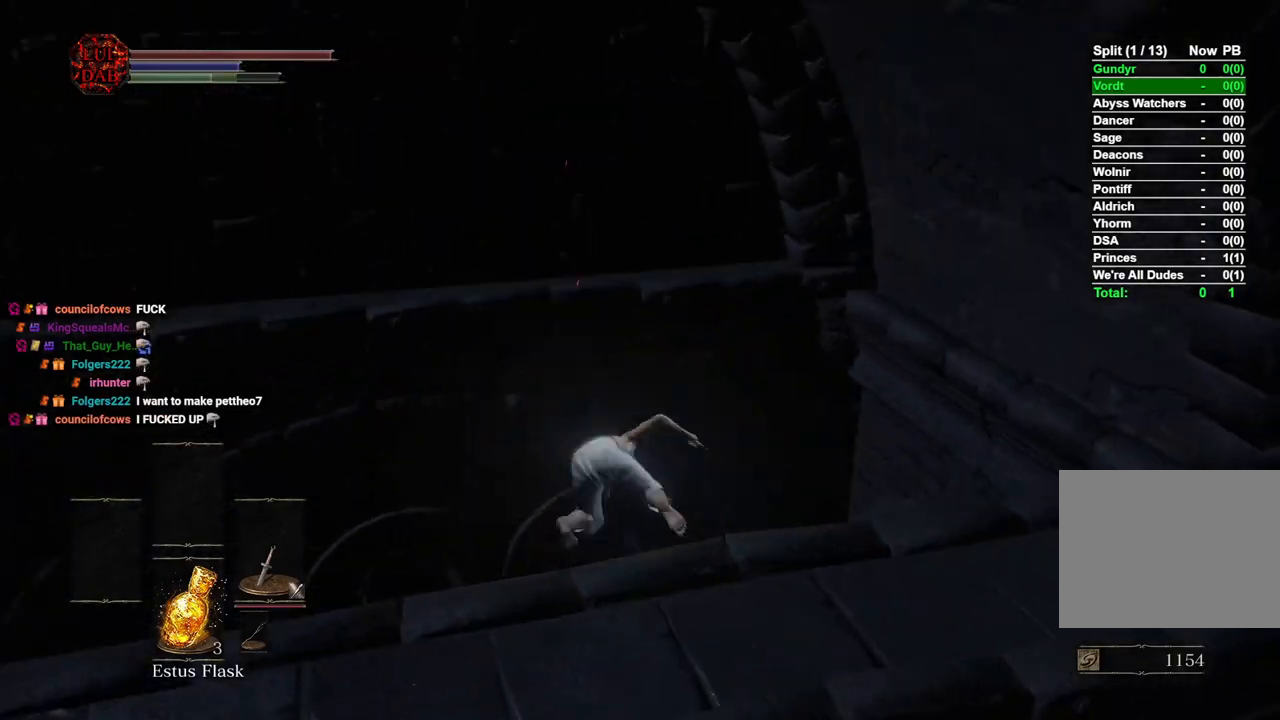
{"buttons": [], "left_stick": "up-right", "right_stick": "center", "events": [[117, "right_stick", "center"], [200, "left_stick", "up-right"], [300, "CIRCLE", "down"], [433, "CIRCLE", "up"]]}
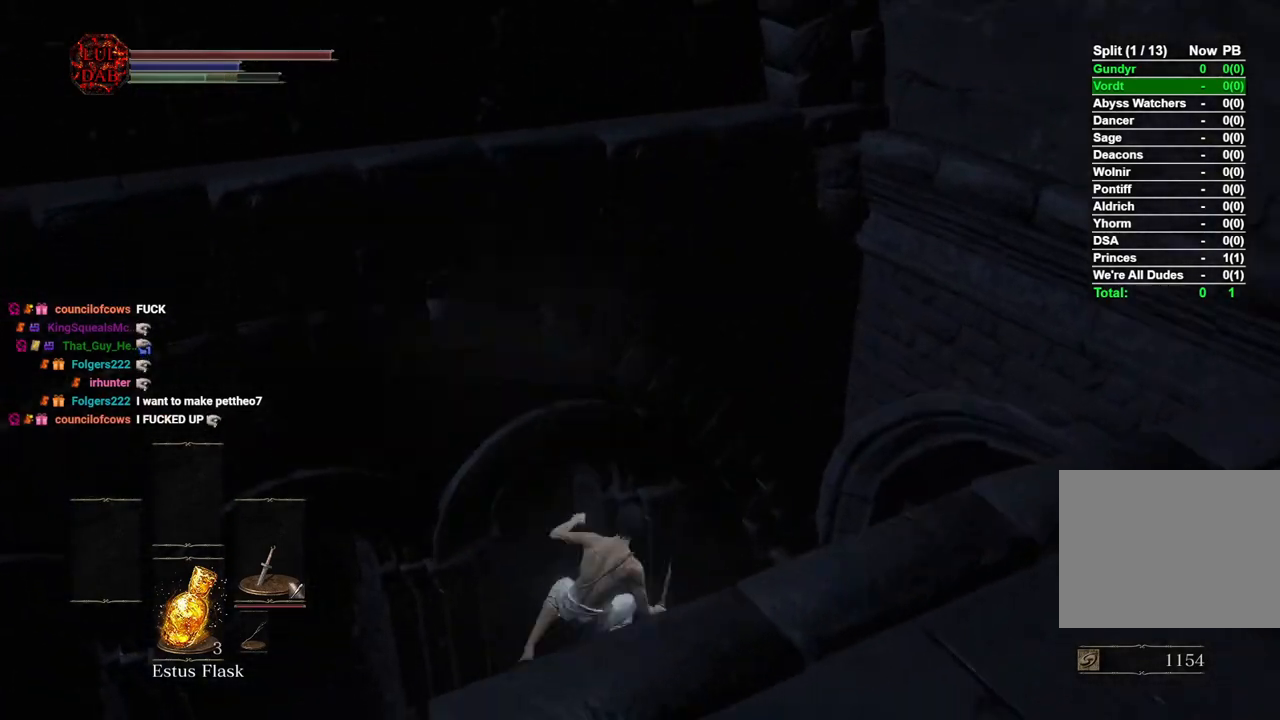
{"buttons": [], "left_stick": "up-right", "right_stick": "up-right", "events": [[150, "right_stick", "right"], [300, "right_stick", "up-right"]]}
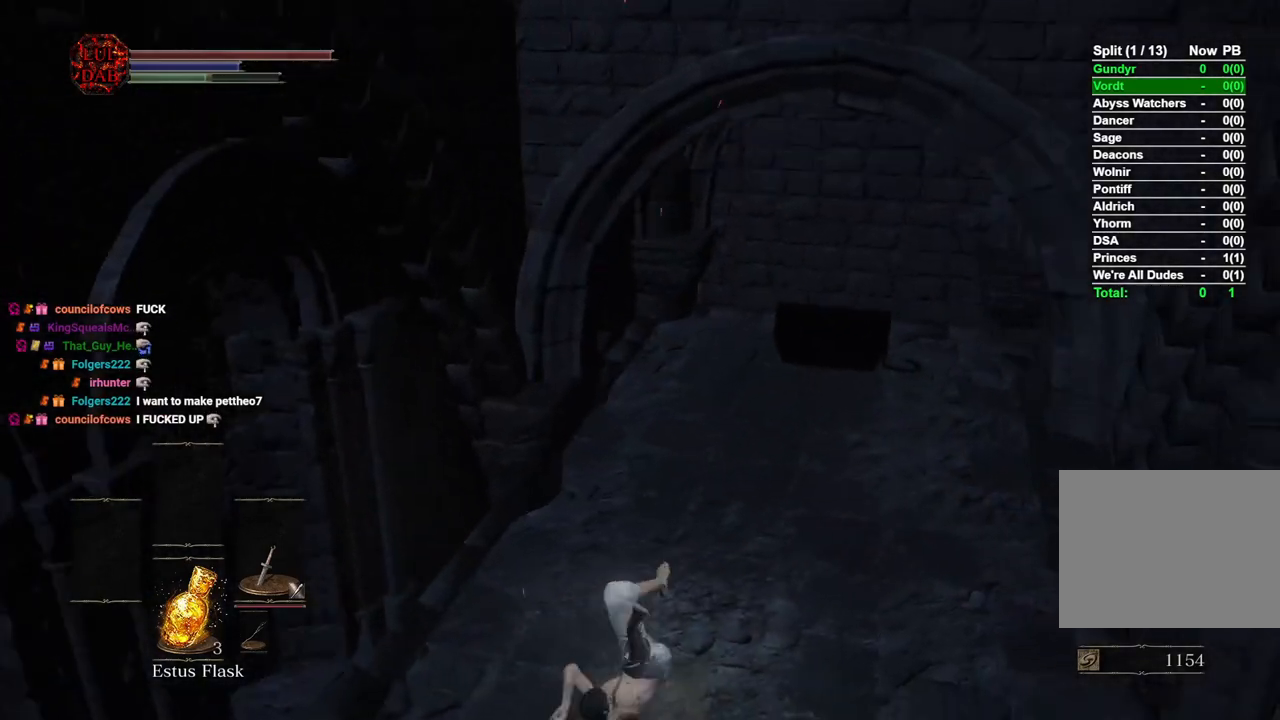
{"buttons": ["CIRCLE"], "left_stick": "up-right", "right_stick": "center", "events": [[100, "right_stick", "center"], [200, "CIRCLE", "down"]]}
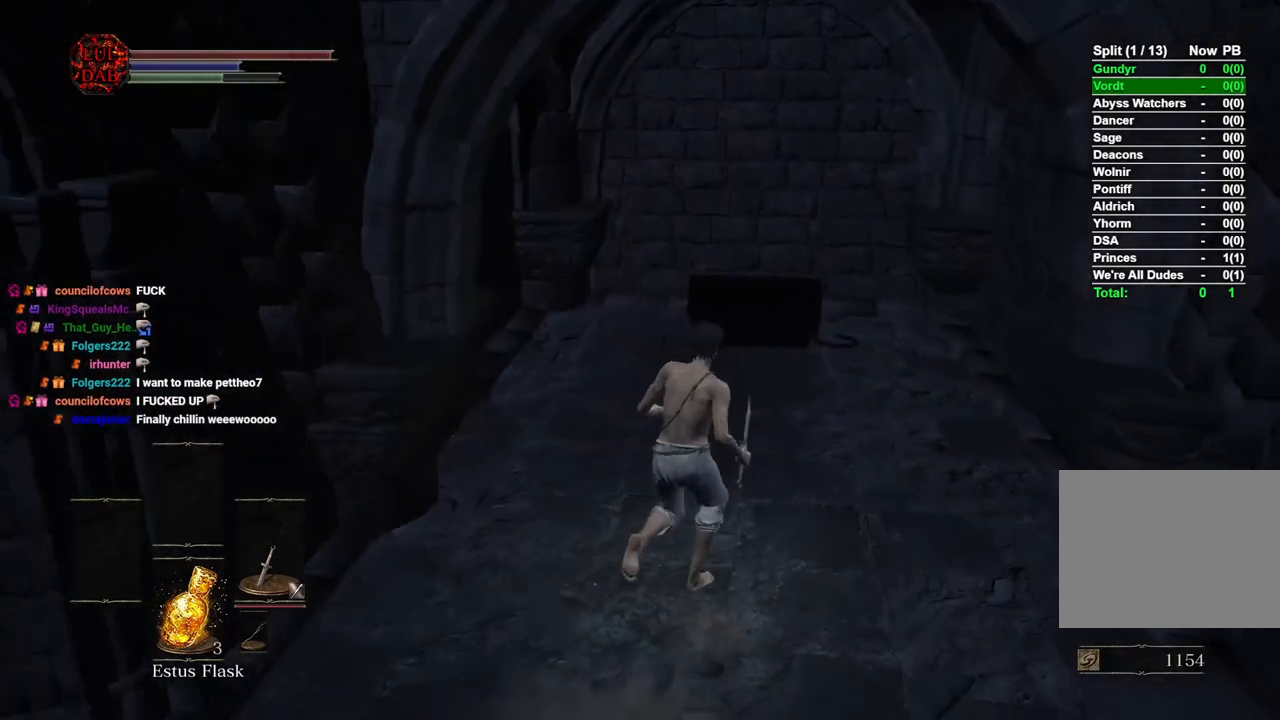
{"buttons": [], "left_stick": "up", "right_stick": "center", "events": [[283, "left_stick", "up"], [467, "CIRCLE", "up"]]}
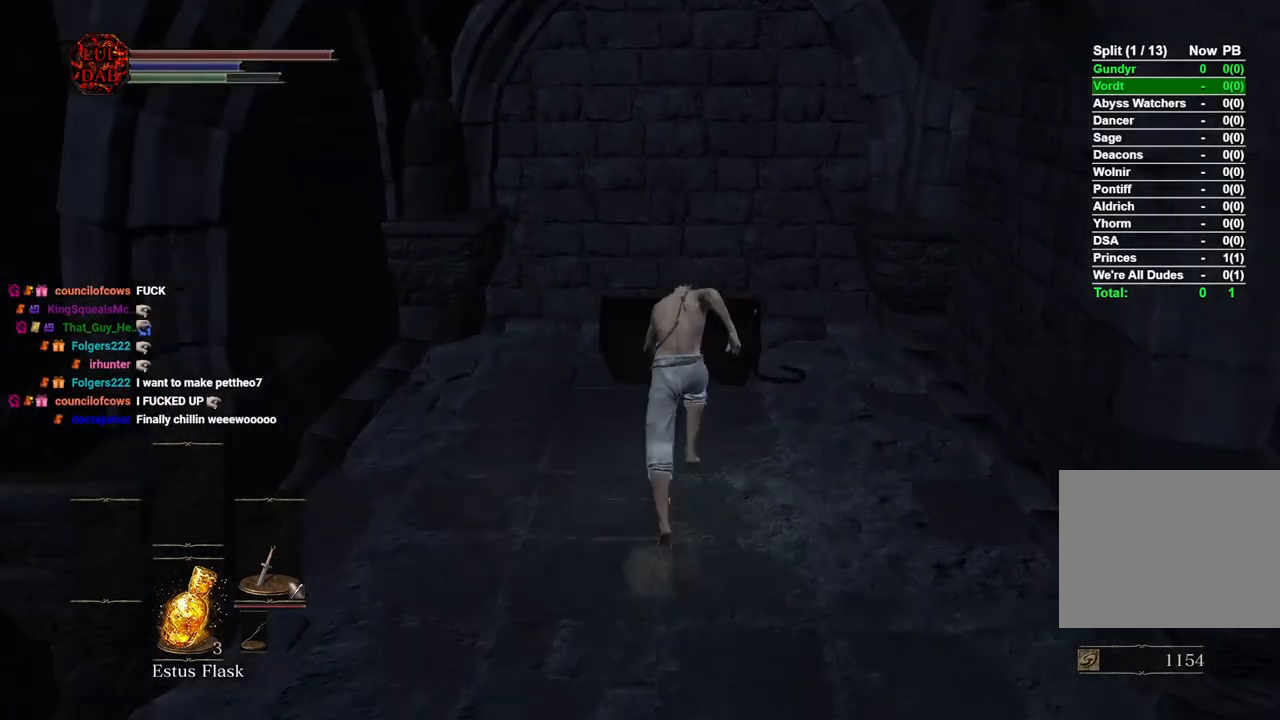
{"buttons": ["CROSS"], "left_stick": "up", "right_stick": "center", "events": [[117, "CROSS", "down"], [217, "CROSS", "up"], [317, "CROSS", "down"], [417, "CROSS", "up"], [500, "CROSS", "down"]]}
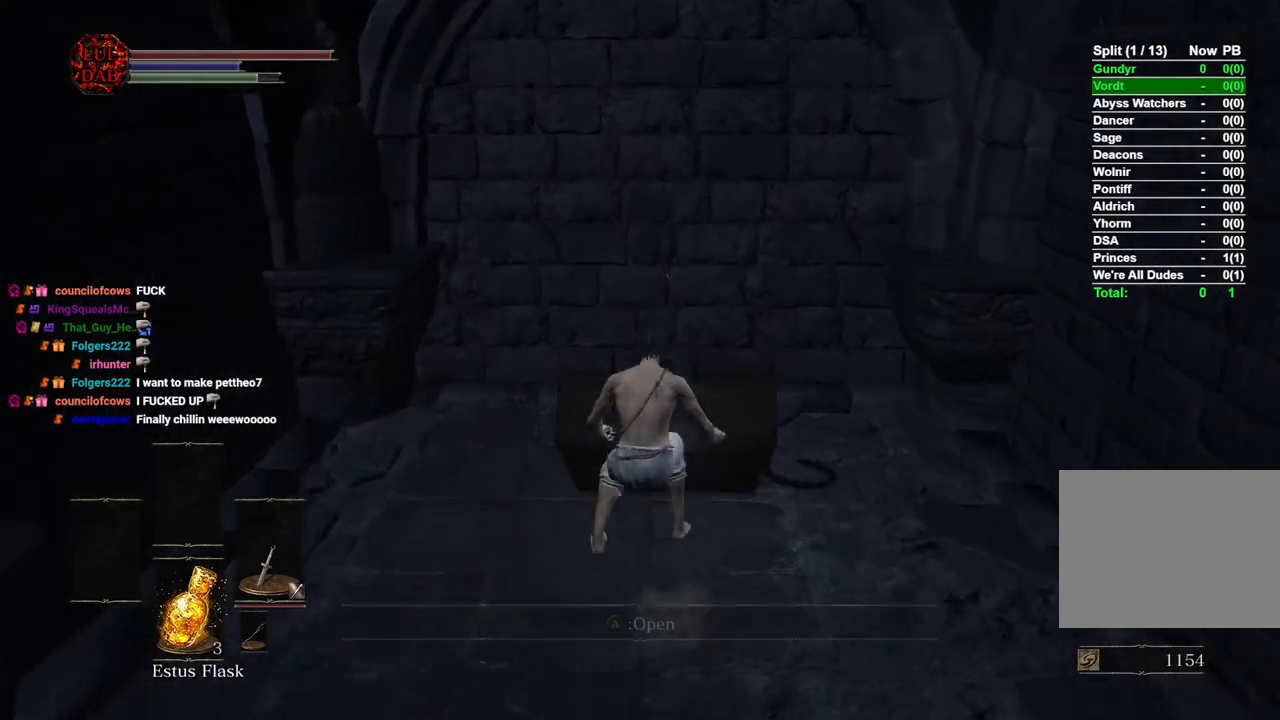
{"buttons": [], "left_stick": "center", "right_stick": "right", "events": [[100, "CROSS", "up"], [200, "CROSS", "down"], [267, "left_stick", "center"], [283, "CROSS", "up"], [350, "right_stick", "right"], [383, "CROSS", "down"], [500, "CROSS", "up"]]}
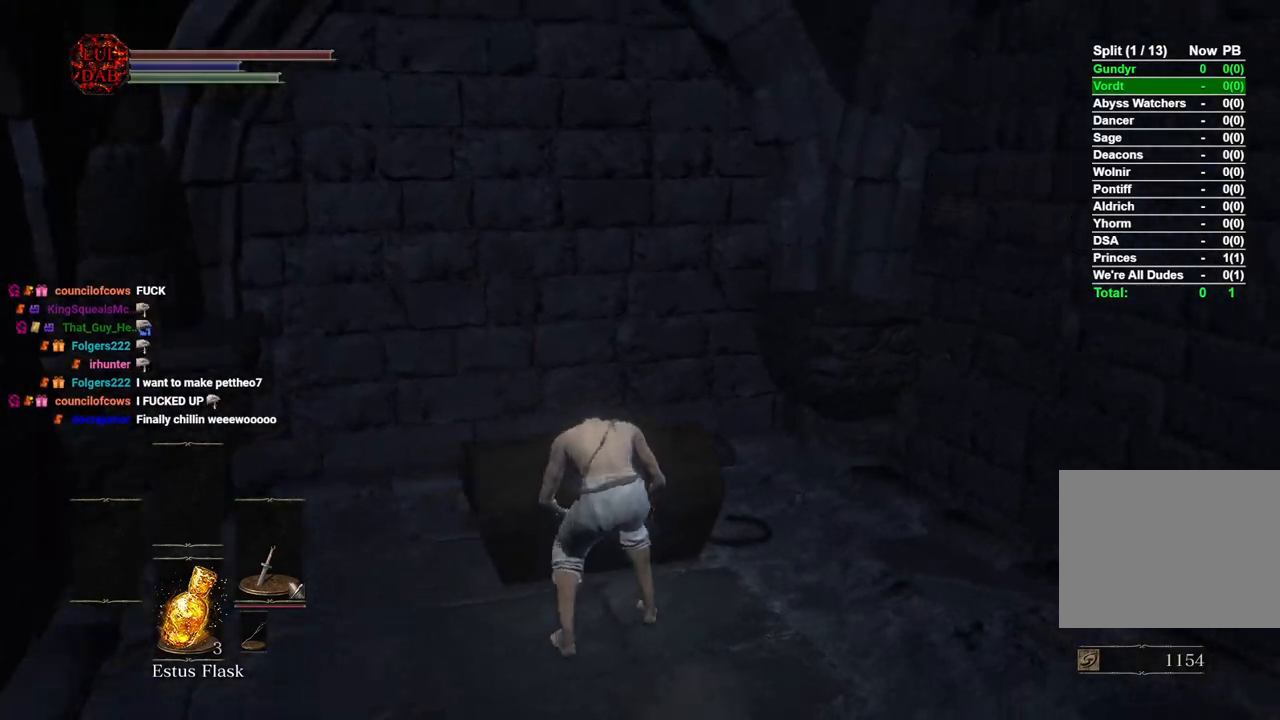
{"buttons": ["CROSS"], "left_stick": "center", "right_stick": "center", "events": [[117, "CROSS", "down"], [183, "CROSS", "up"], [483, "CROSS", "down"], [500, "right_stick", "center"]]}
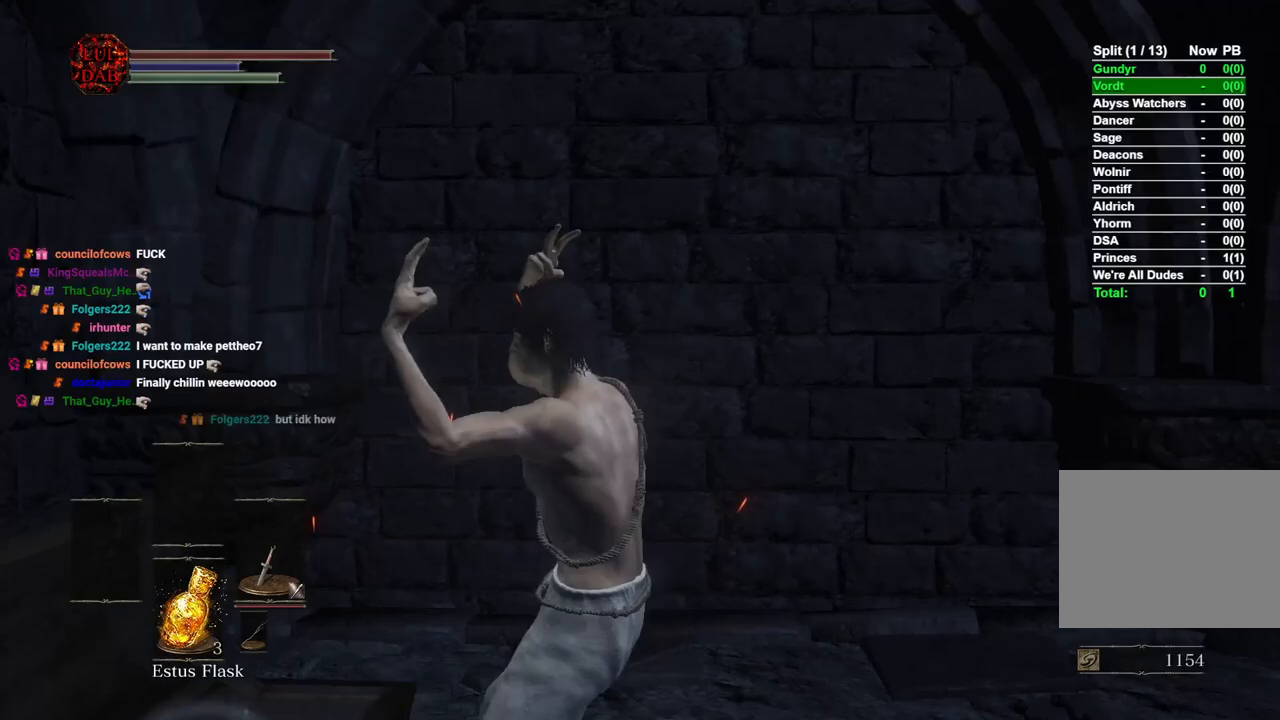
{"buttons": [], "left_stick": "center", "right_stick": "center", "events": [[67, "right_stick", "right"], [133, "CROSS", "up"], [217, "CROSS", "down"], [300, "CROSS", "up"], [400, "CROSS", "down"], [400, "right_stick", "center"], [500, "CROSS", "up"]]}